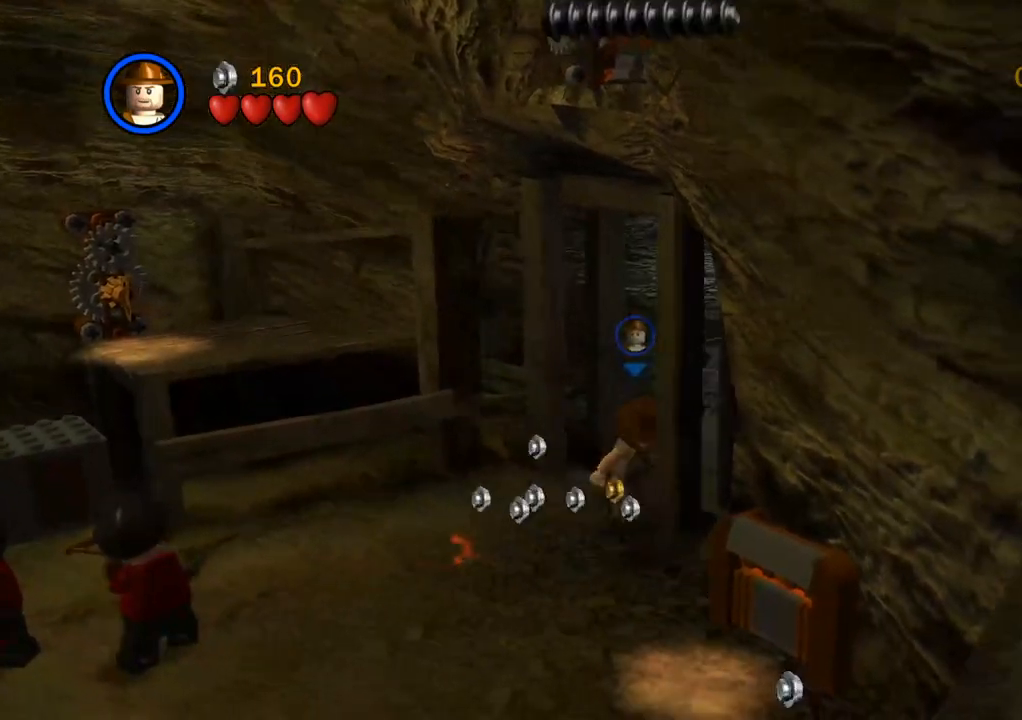
Gameplay with a controller (PlayStation layout); each line is a JSON object with the inputs held at the frame after it (dt_ms = milliseconds from this image to that frame). "events" lists button and stick changes between this image and that frame as [ms after this image, input, new state], when the widget could be followed in between. Not read: R3.
{"dt_ms": 500, "buttons": [], "left_stick": "up-right", "right_stick": "center", "events": [[83, "CROSS", "down"], [200, "CROSS", "up"]]}
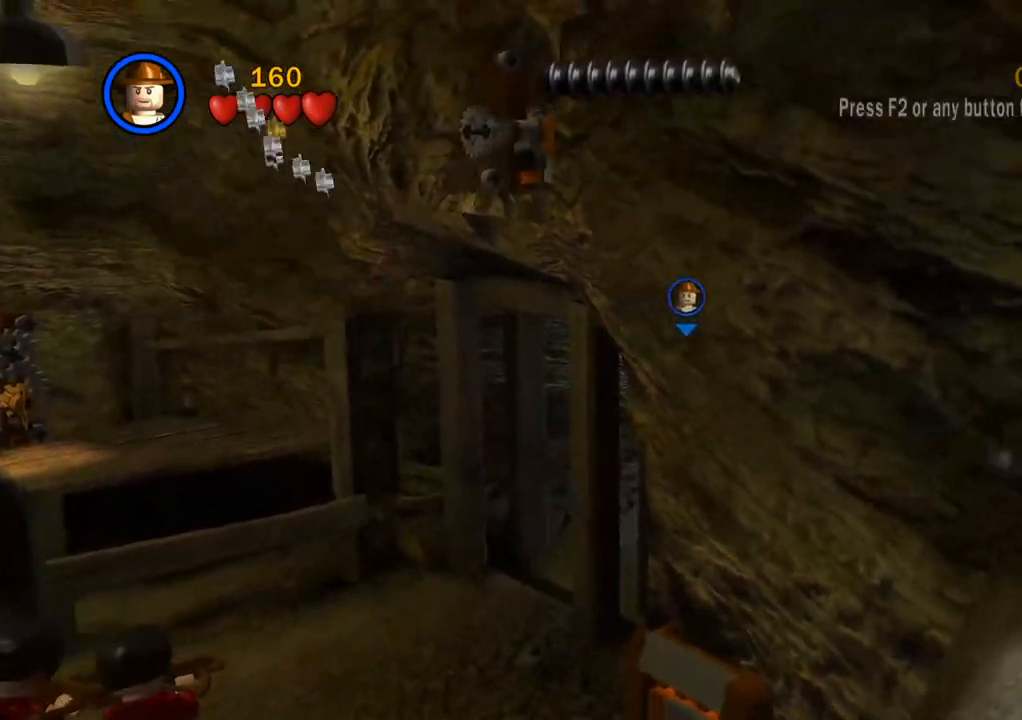
{"dt_ms": 500, "buttons": [], "left_stick": "up-right", "right_stick": "center", "events": [[33, "CROSS", "down"], [200, "CROSS", "up"]]}
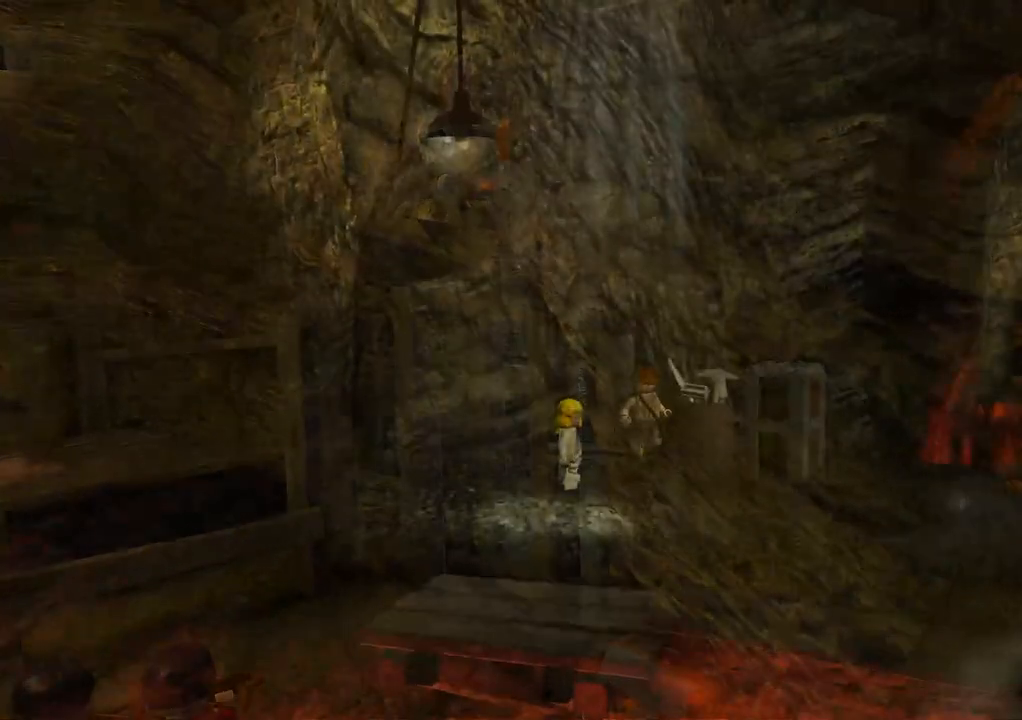
{"dt_ms": 500, "buttons": ["TRIANGLE"], "left_stick": "down-right", "right_stick": "center", "events": [[67, "left_stick", "center"], [183, "left_stick", "down-right"], [450, "TRIANGLE", "down"]]}
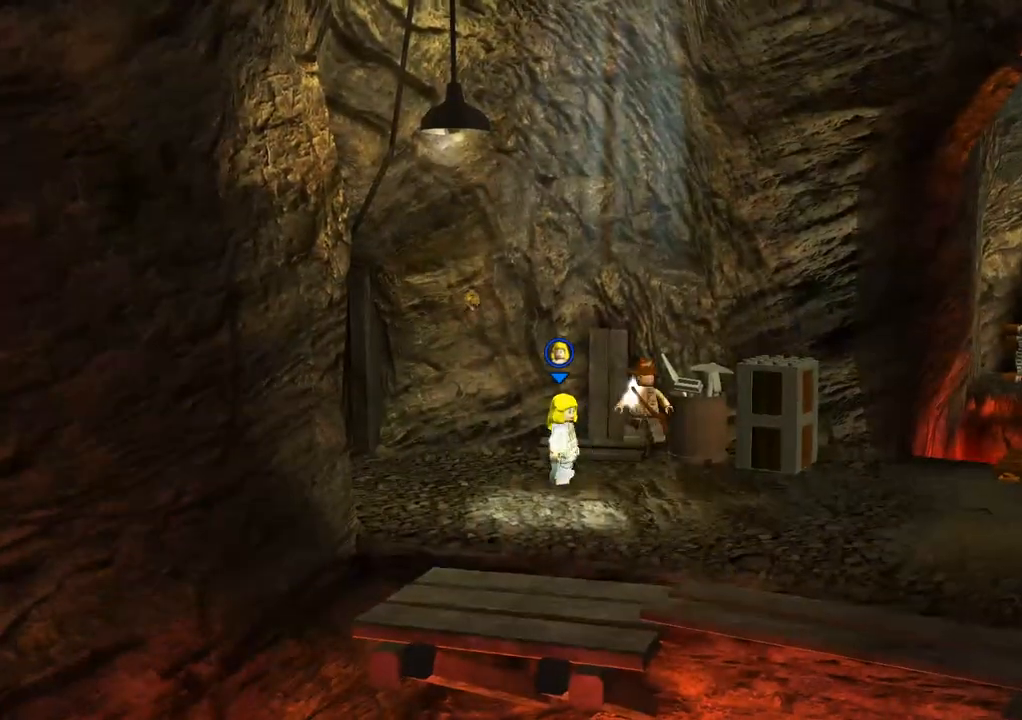
{"dt_ms": 500, "buttons": [], "left_stick": "down-right", "right_stick": "center", "events": [[17, "TRIANGLE", "up"]]}
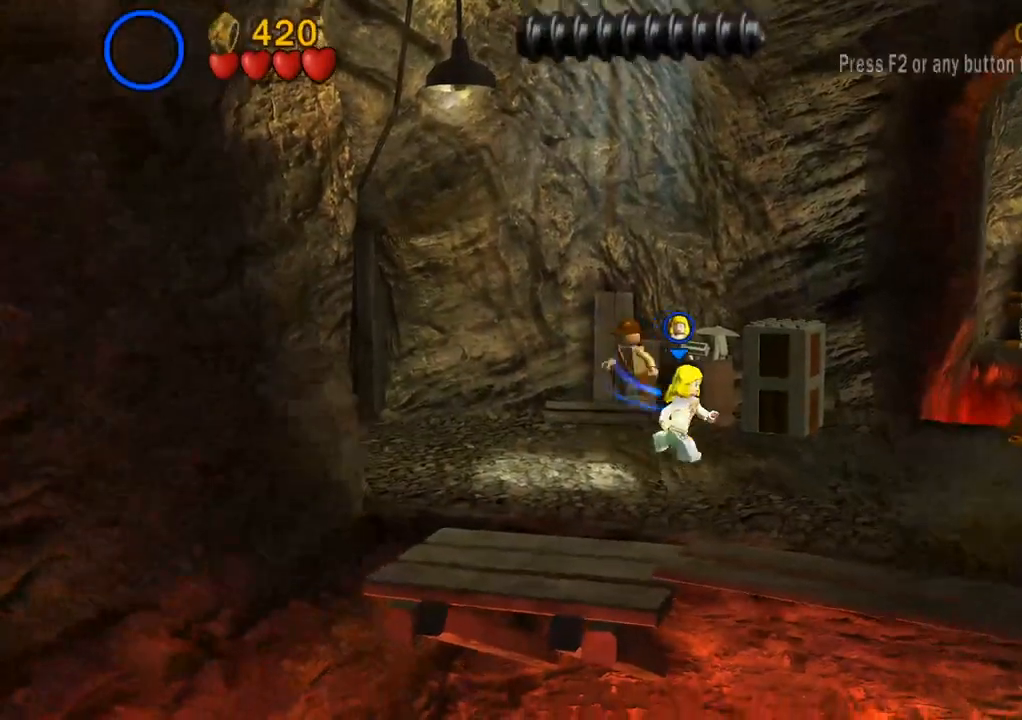
{"dt_ms": 500, "buttons": [], "left_stick": "down-right", "right_stick": "center", "events": []}
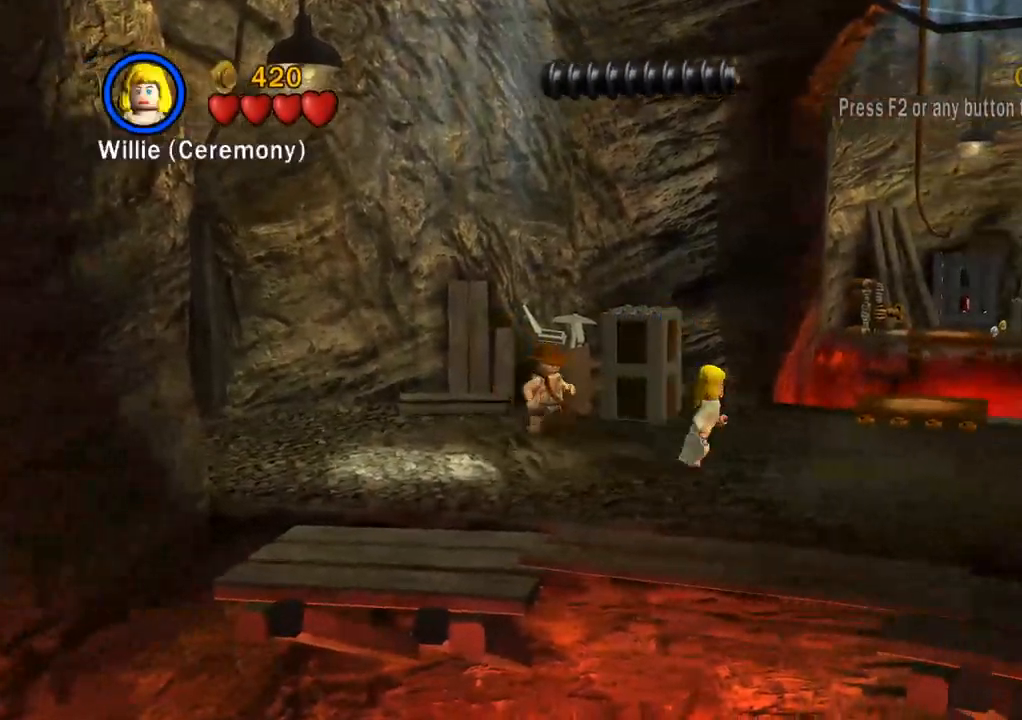
{"dt_ms": 500, "buttons": [], "left_stick": "right", "right_stick": "center", "events": [[467, "left_stick", "right"]]}
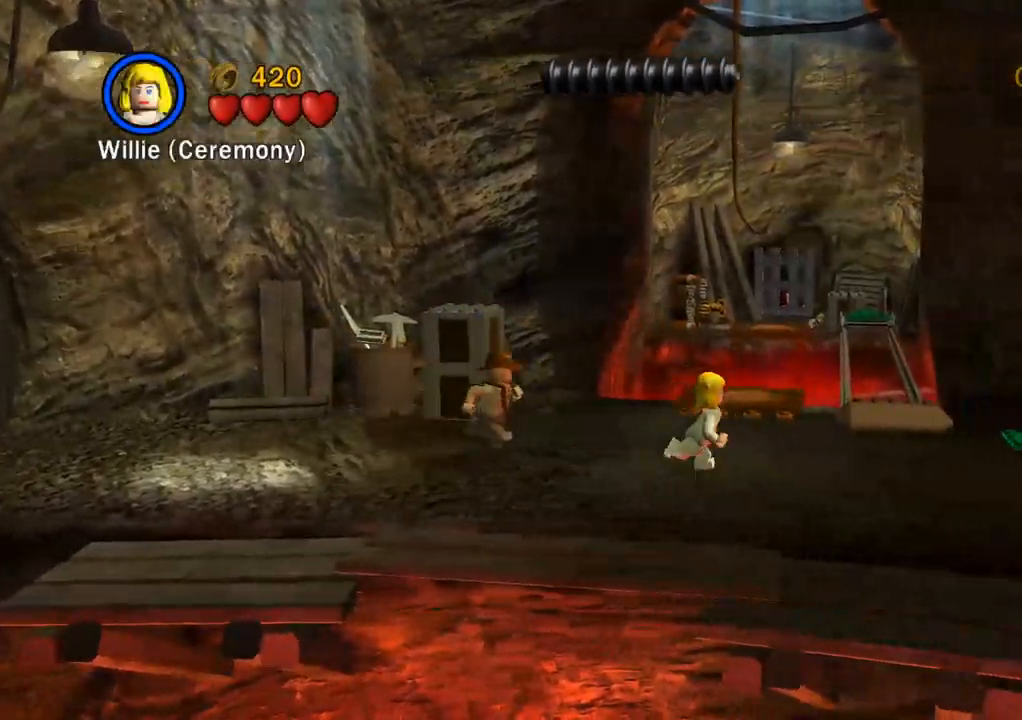
{"dt_ms": 500, "buttons": [], "left_stick": "right", "right_stick": "center", "events": []}
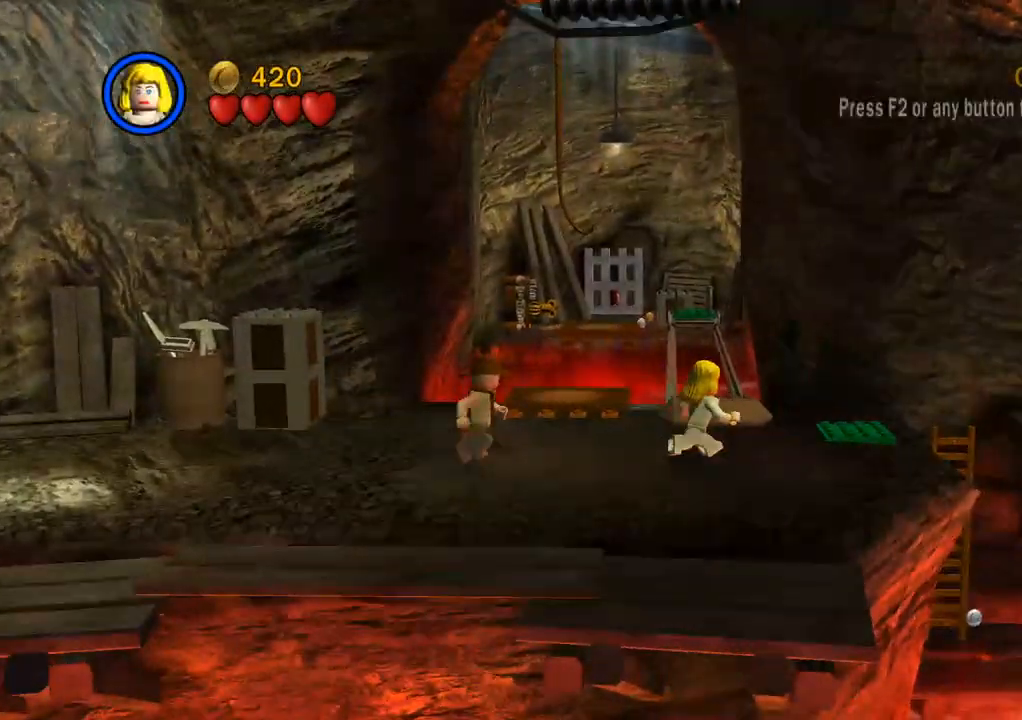
{"dt_ms": 500, "buttons": ["CROSS"], "left_stick": "right", "right_stick": "center", "events": [[450, "CROSS", "down"]]}
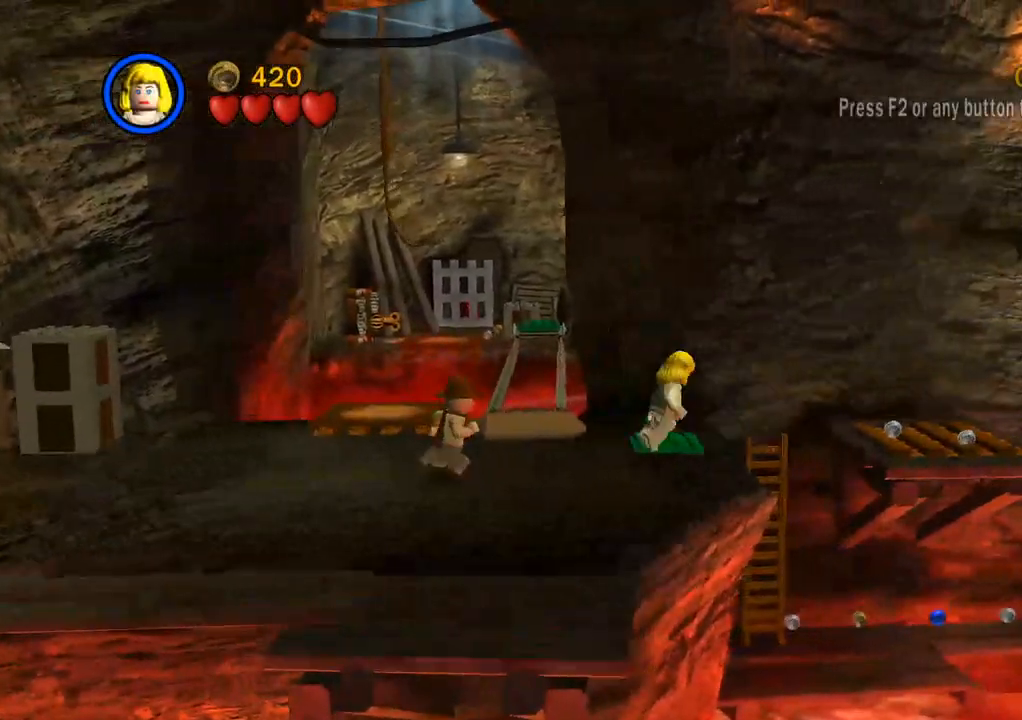
{"dt_ms": 500, "buttons": [], "left_stick": "right", "right_stick": "center", "events": [[83, "CROSS", "up"]]}
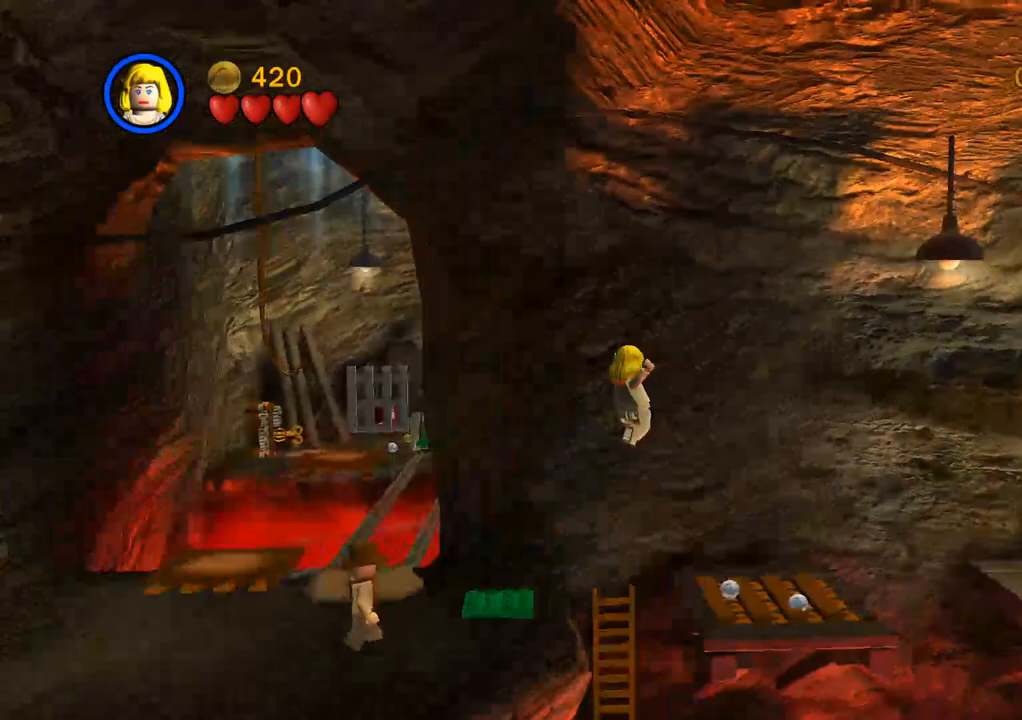
{"dt_ms": 500, "buttons": [], "left_stick": "right", "right_stick": "center", "events": []}
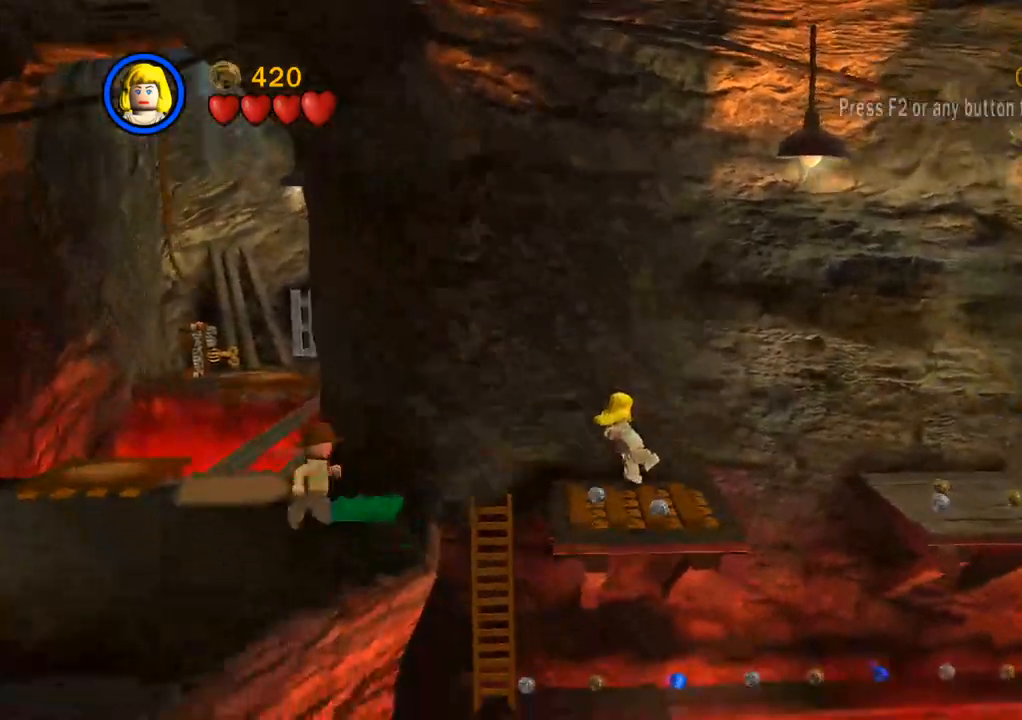
{"dt_ms": 500, "buttons": [], "left_stick": "right", "right_stick": "center", "events": [[50, "CROSS", "down"], [133, "CROSS", "up"]]}
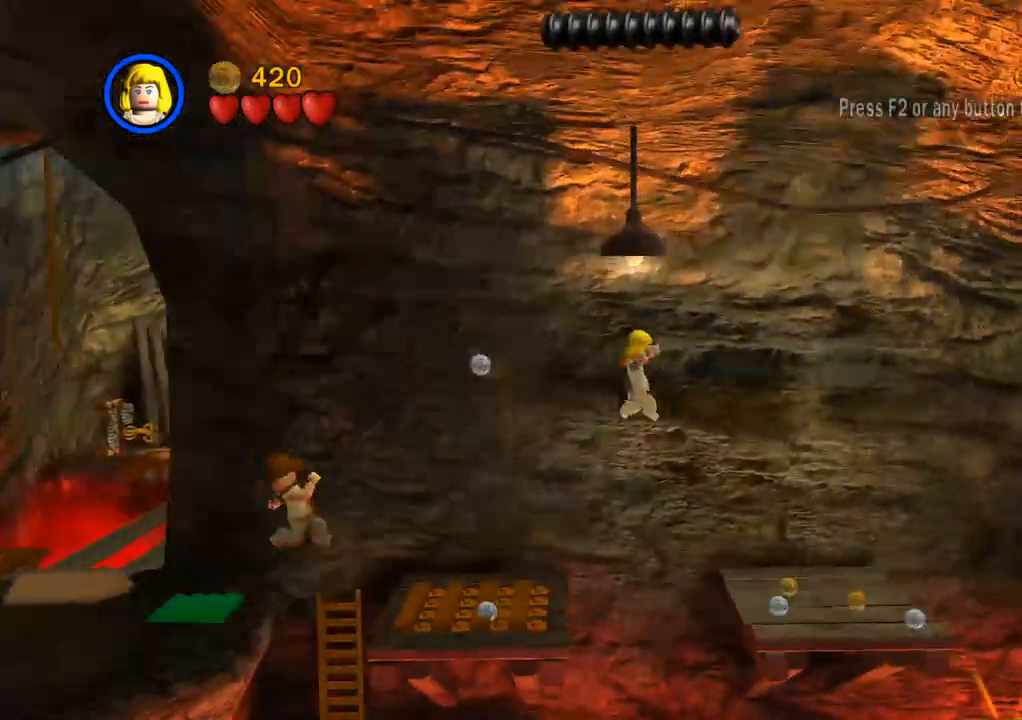
{"dt_ms": 500, "buttons": [], "left_stick": "right", "right_stick": "center", "events": []}
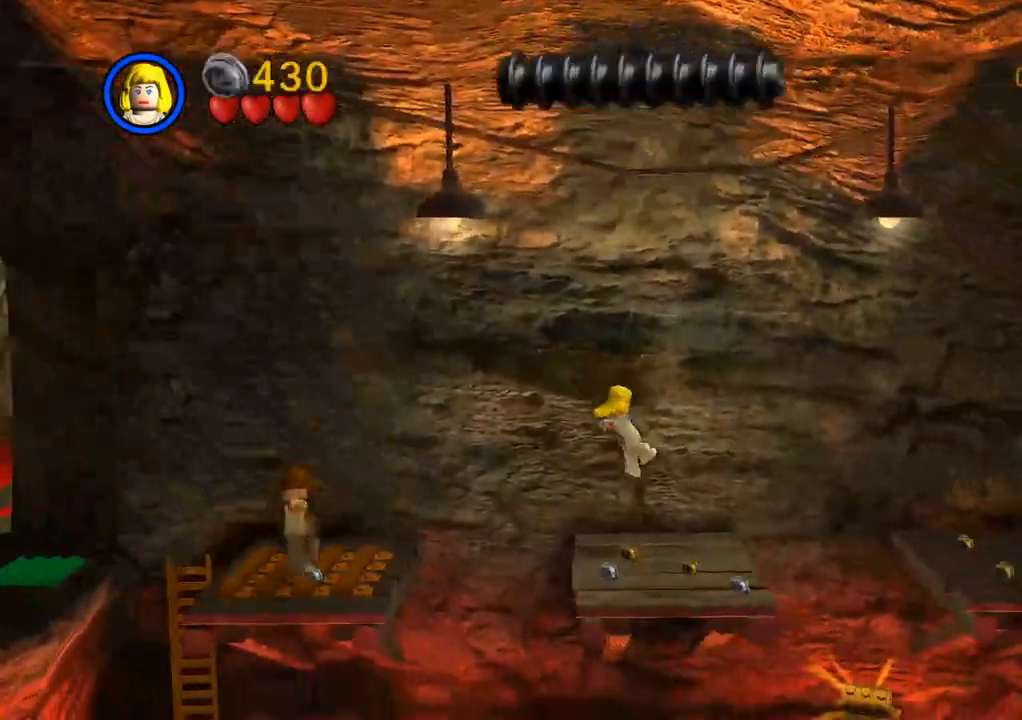
{"dt_ms": 500, "buttons": [], "left_stick": "right", "right_stick": "center", "events": [[183, "CROSS", "down"], [283, "CROSS", "up"]]}
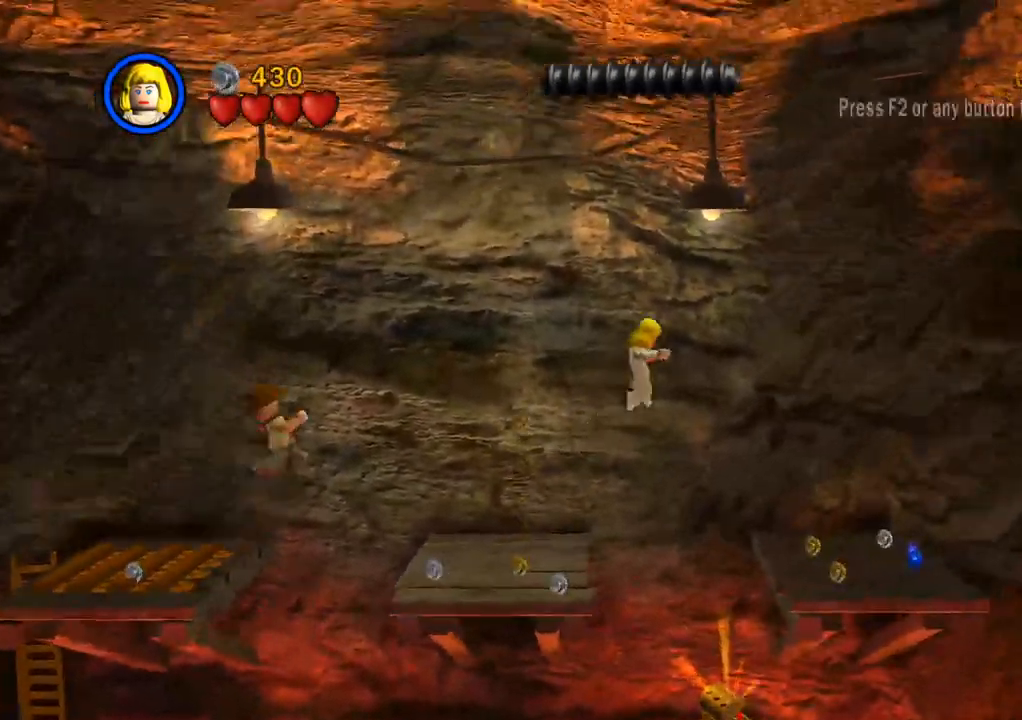
{"dt_ms": 500, "buttons": [], "left_stick": "right", "right_stick": "center", "events": []}
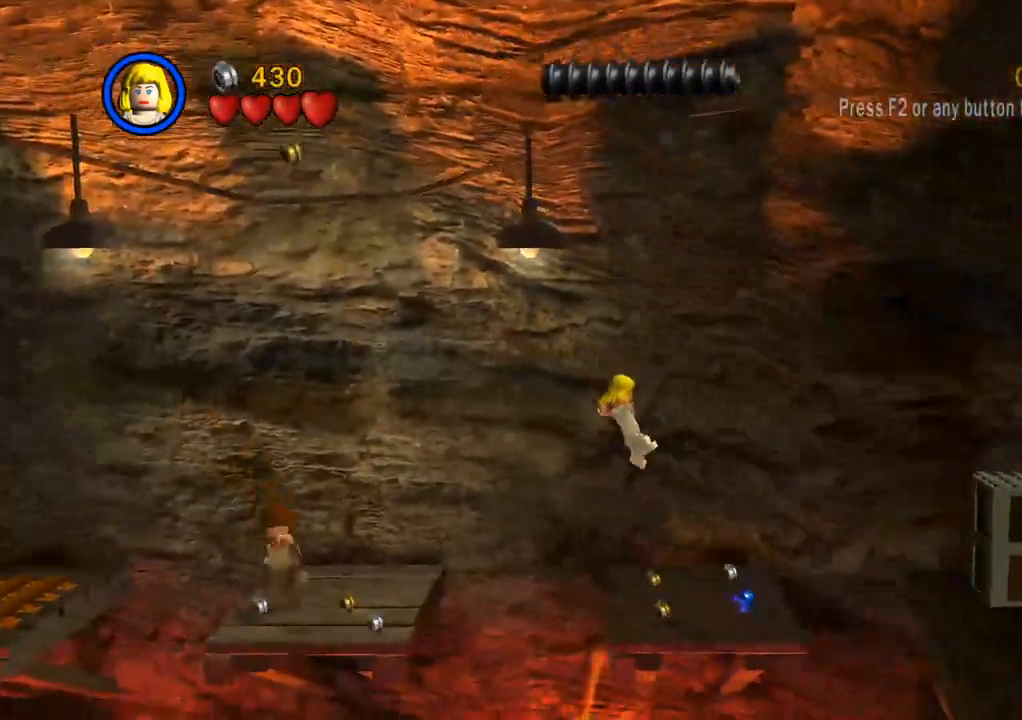
{"dt_ms": 500, "buttons": ["CROSS"], "left_stick": "right", "right_stick": "center", "events": [[417, "CROSS", "down"]]}
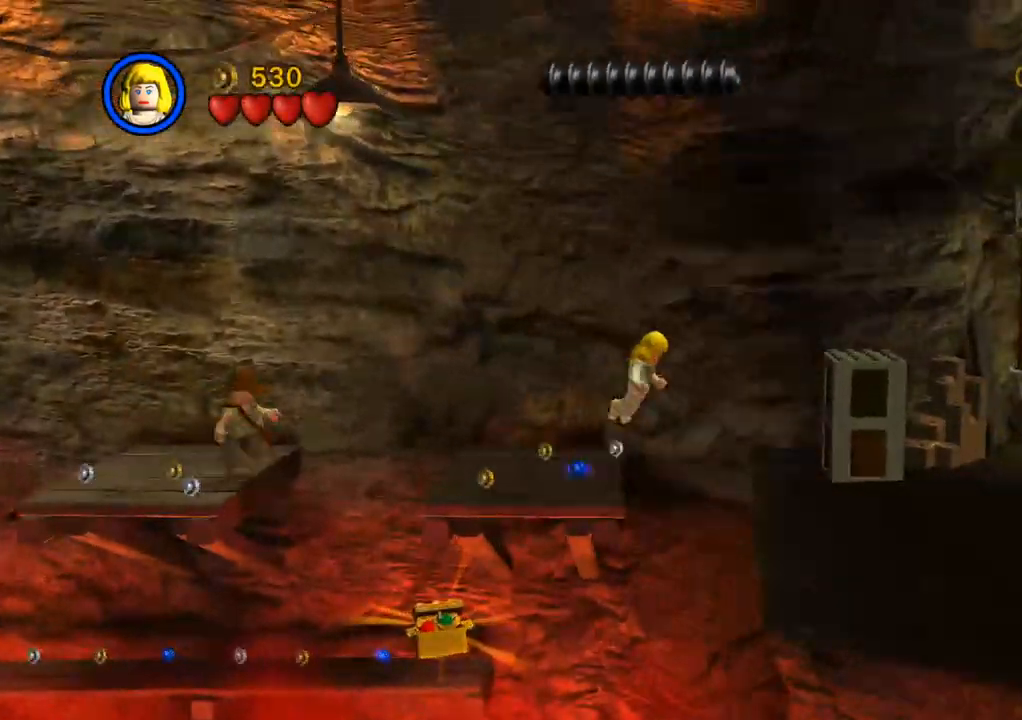
{"dt_ms": 500, "buttons": [], "left_stick": "right", "right_stick": "center", "events": [[317, "CROSS", "up"]]}
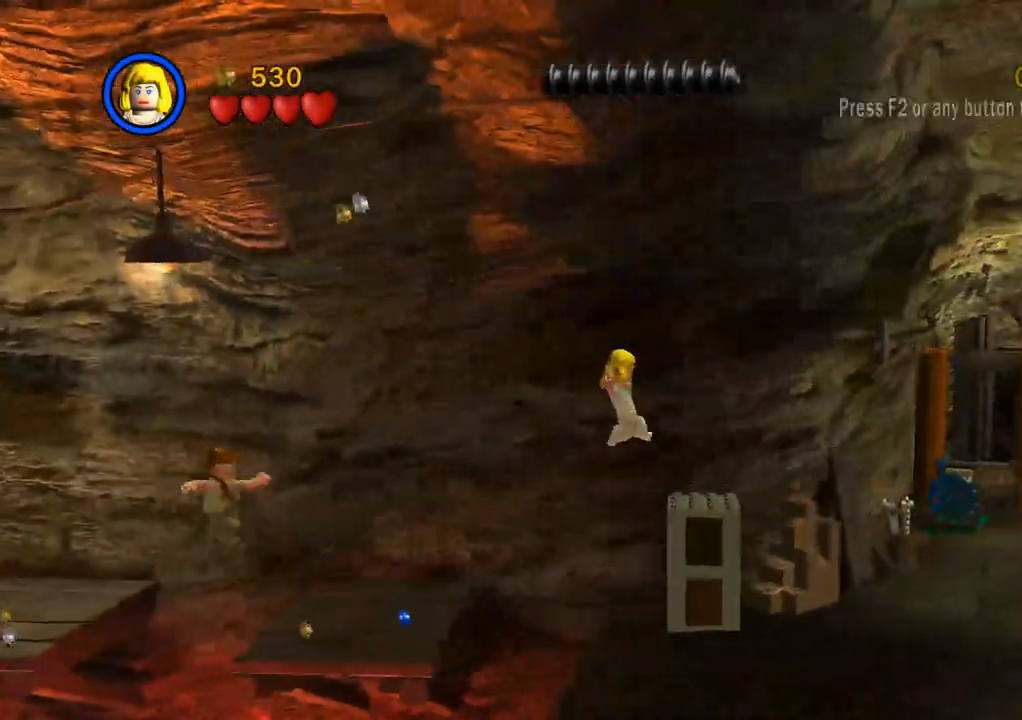
{"dt_ms": 500, "buttons": [], "left_stick": "right", "right_stick": "center", "events": [[283, "CROSS", "down"], [467, "CROSS", "up"]]}
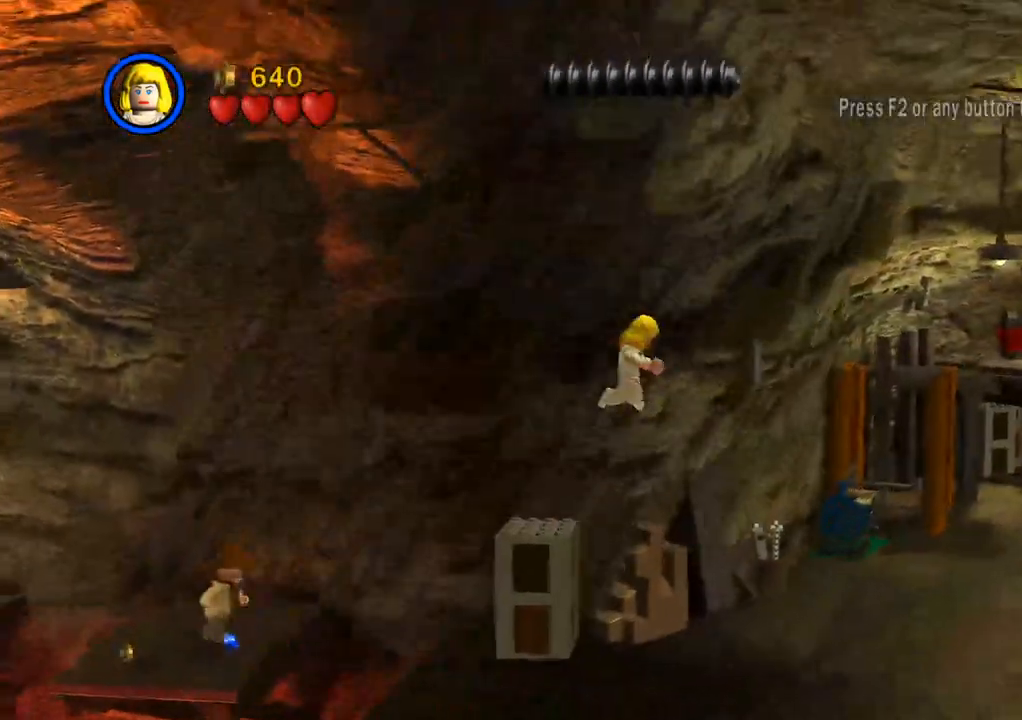
{"dt_ms": 500, "buttons": [], "left_stick": "right", "right_stick": "center", "events": []}
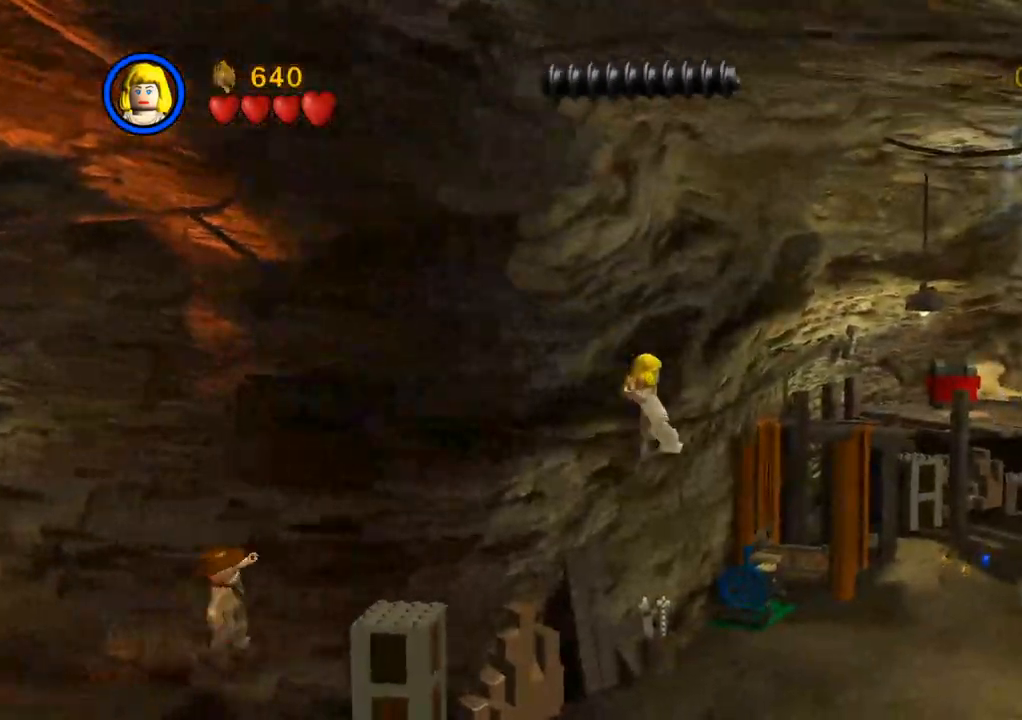
{"dt_ms": 500, "buttons": [], "left_stick": "right", "right_stick": "center", "events": []}
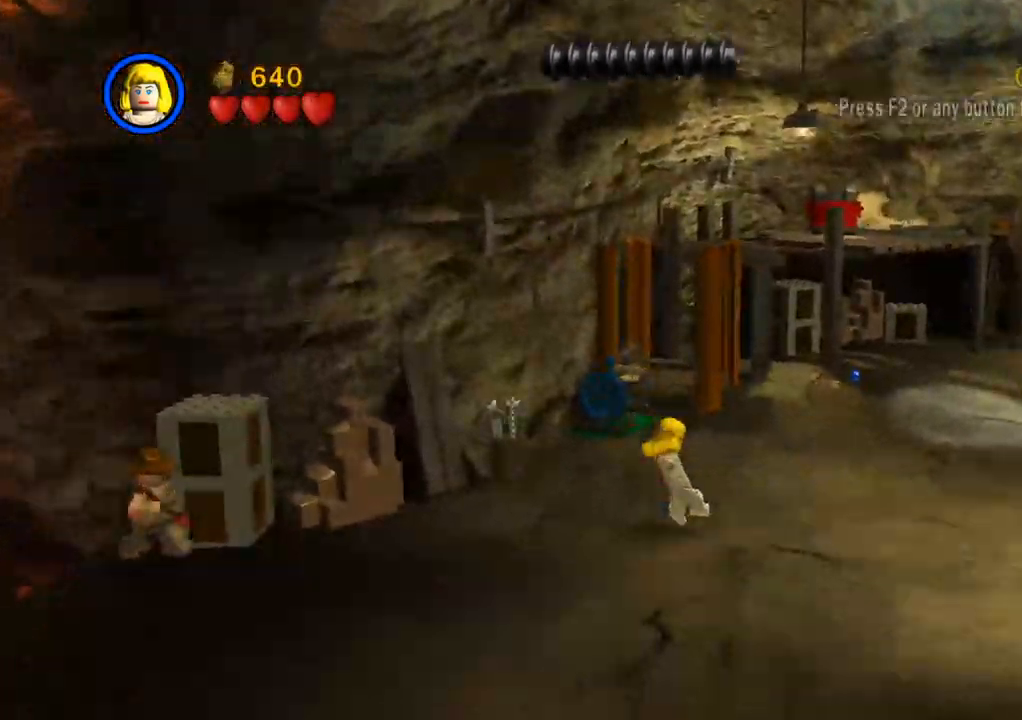
{"dt_ms": 500, "buttons": [], "left_stick": "right", "right_stick": "center", "events": []}
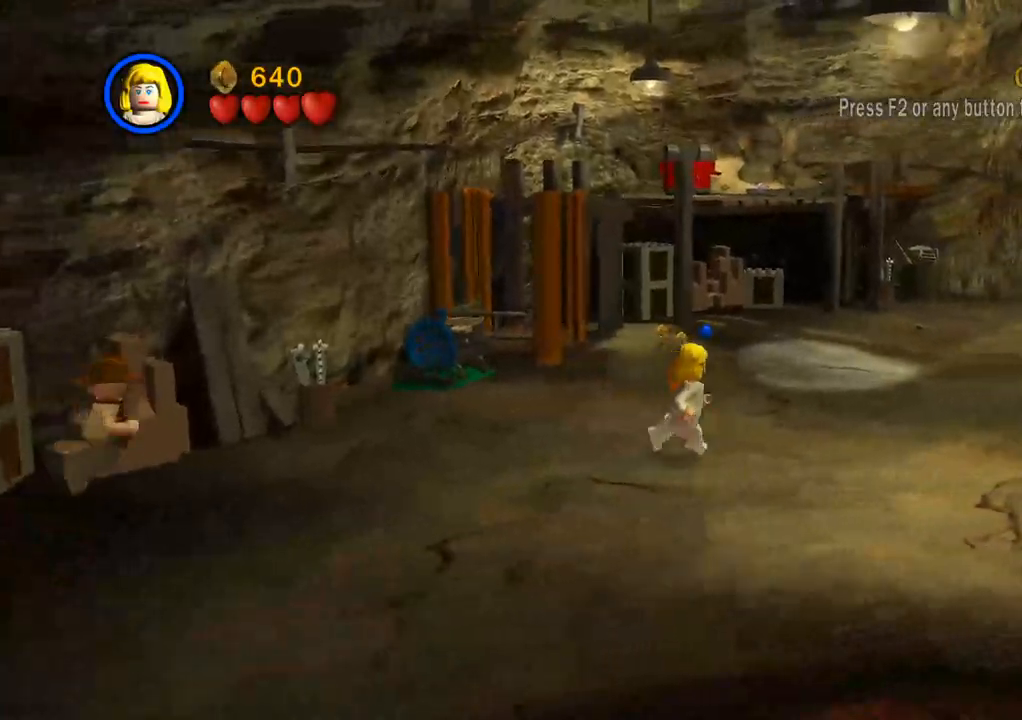
{"dt_ms": 500, "buttons": [], "left_stick": "right", "right_stick": "center", "events": []}
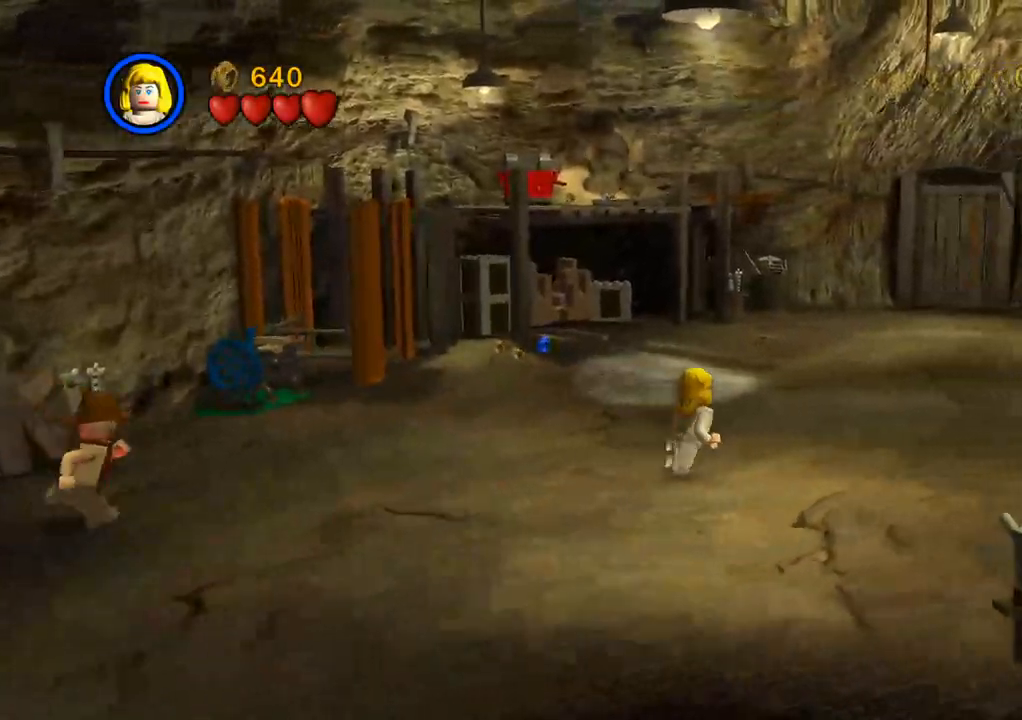
{"dt_ms": 500, "buttons": [], "left_stick": "right", "right_stick": "center", "events": []}
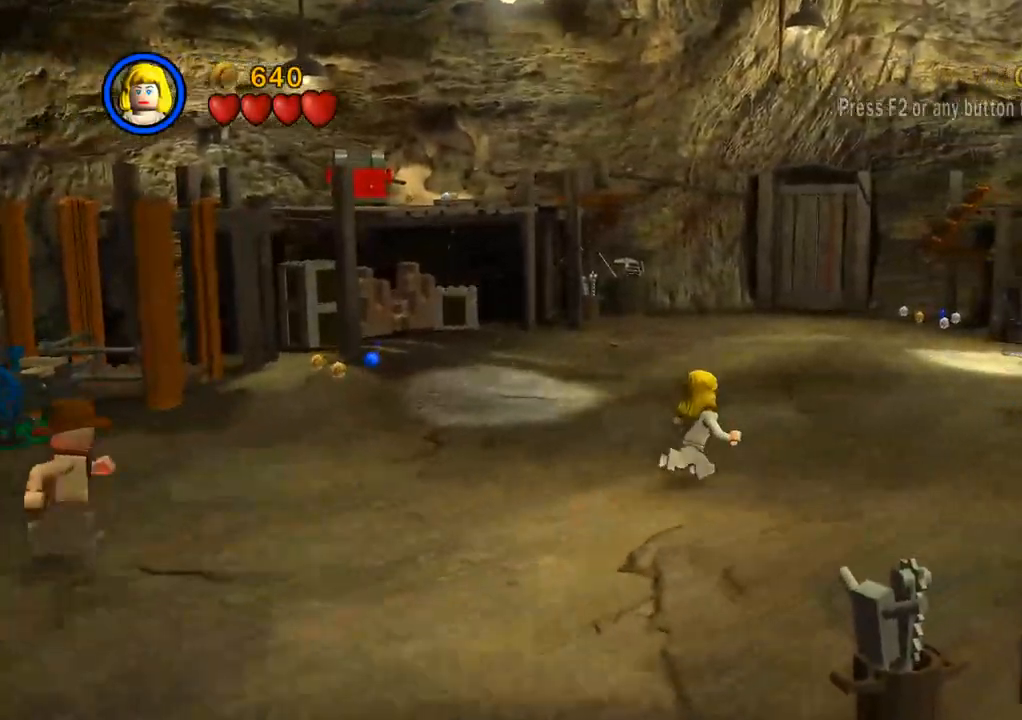
{"dt_ms": 500, "buttons": [], "left_stick": "right", "right_stick": "center", "events": []}
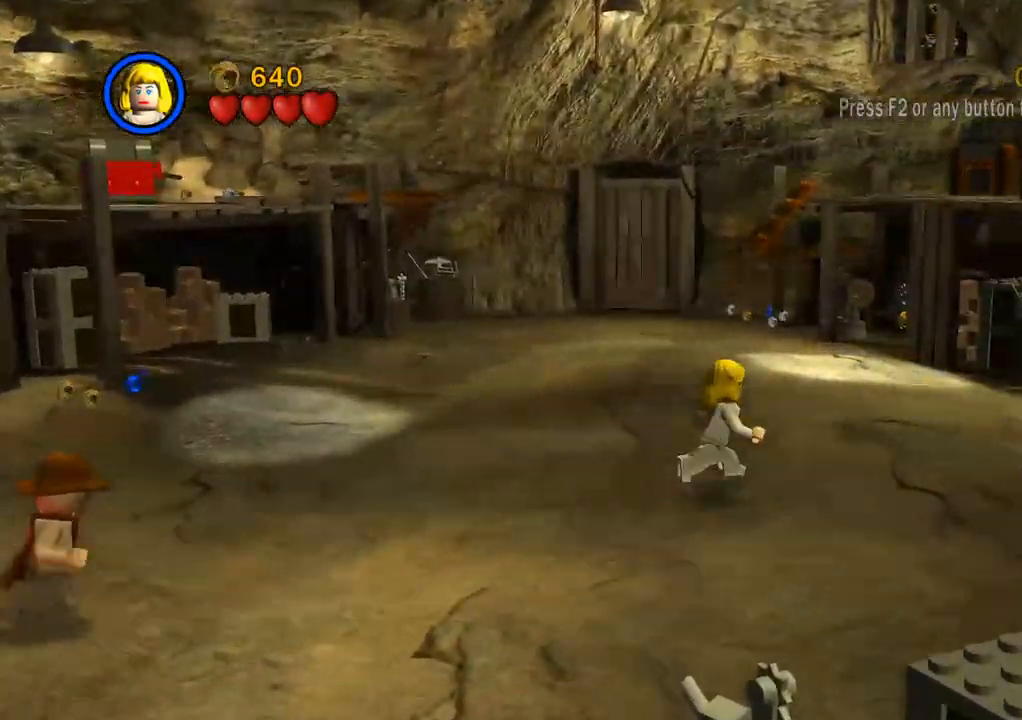
{"dt_ms": 500, "buttons": [], "left_stick": "right", "right_stick": "center", "events": []}
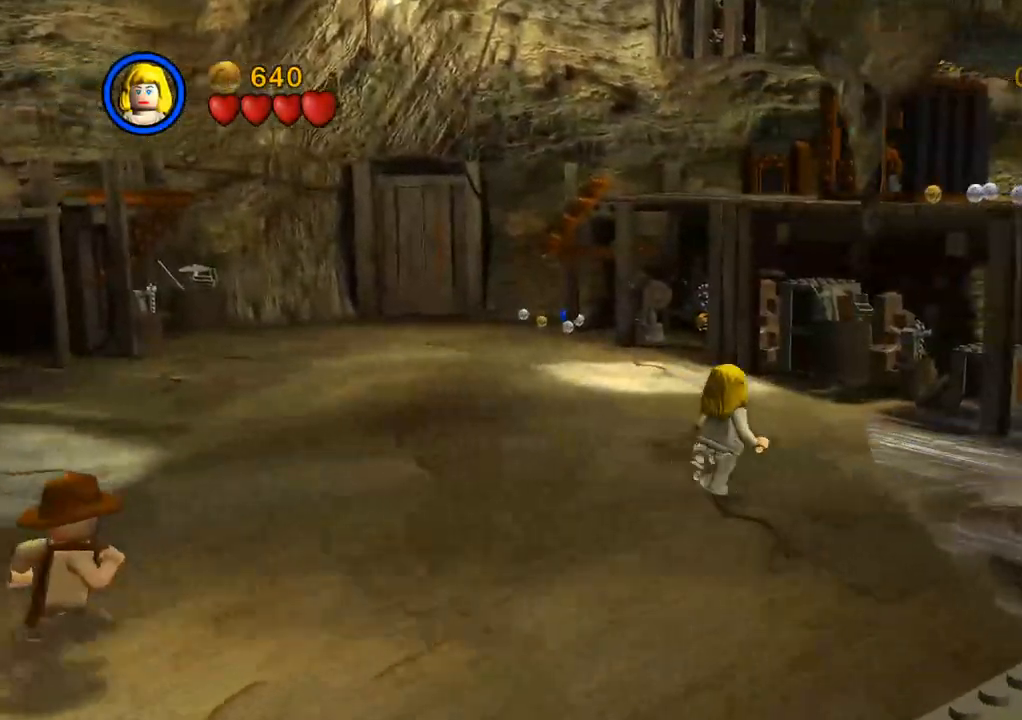
{"dt_ms": 500, "buttons": [], "left_stick": "up-right", "right_stick": "center", "events": [[150, "left_stick", "up-right"]]}
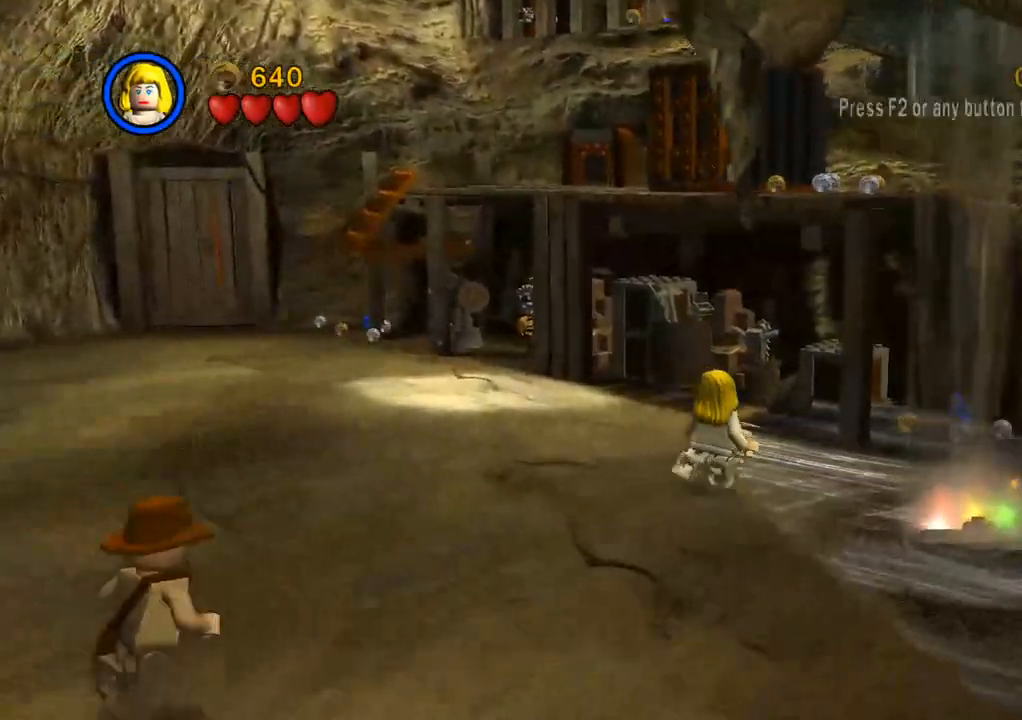
{"dt_ms": 500, "buttons": [], "left_stick": "up-right", "right_stick": "center", "events": []}
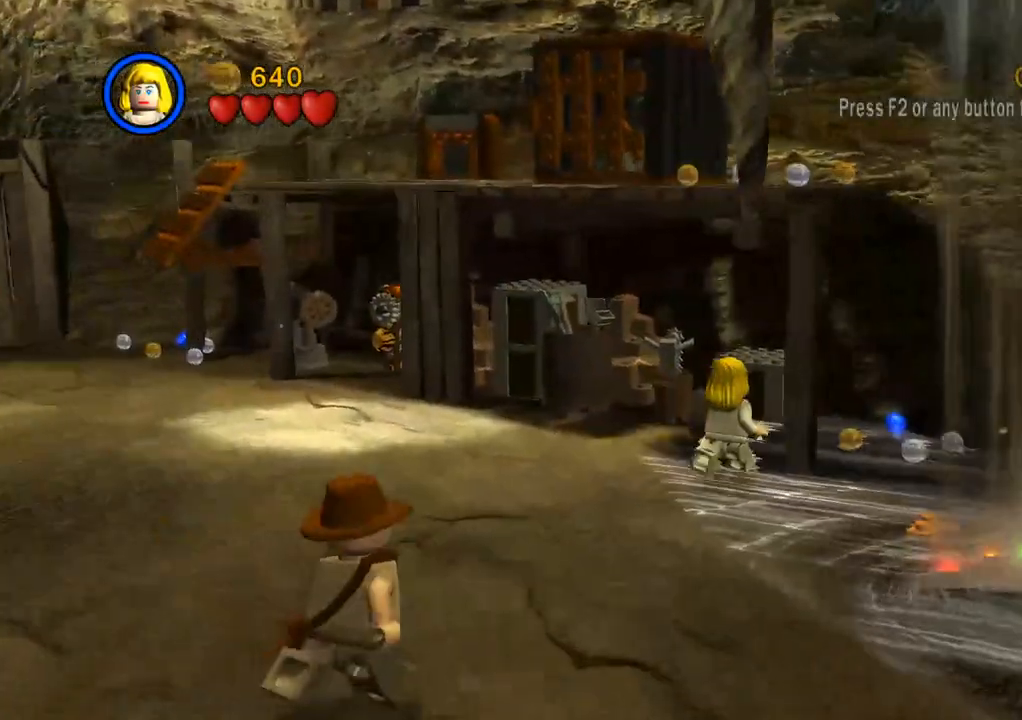
{"dt_ms": 500, "buttons": [], "left_stick": "up", "right_stick": "center", "events": [[117, "CROSS", "down"], [233, "CROSS", "up"], [500, "left_stick", "up"]]}
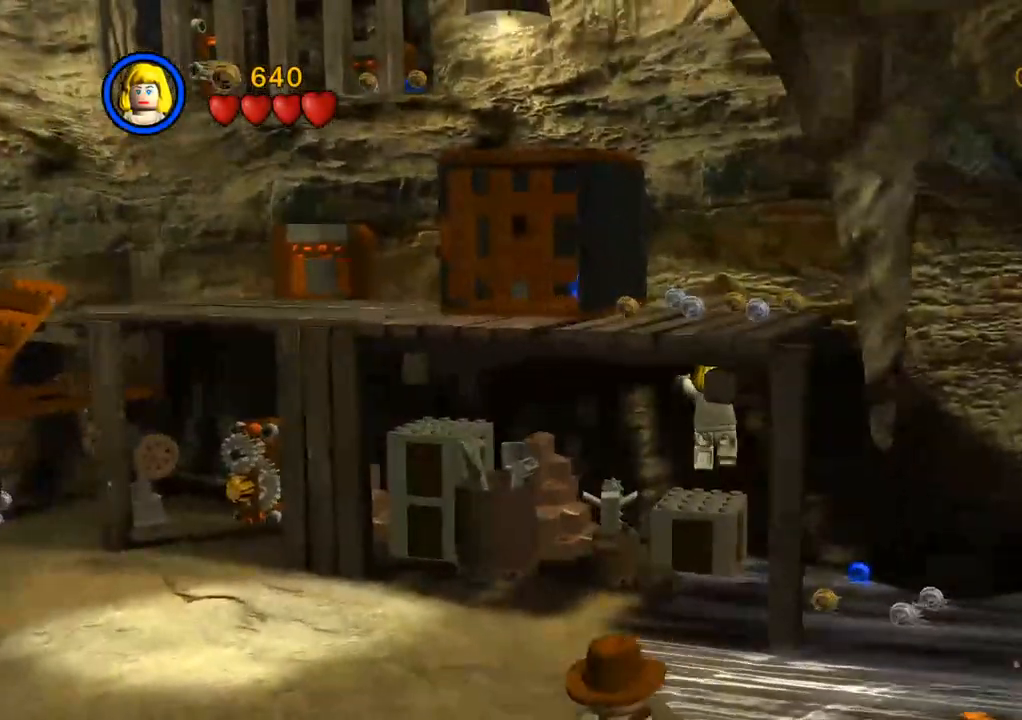
{"dt_ms": 1000, "buttons": [], "left_stick": "down-right", "right_stick": "center"}
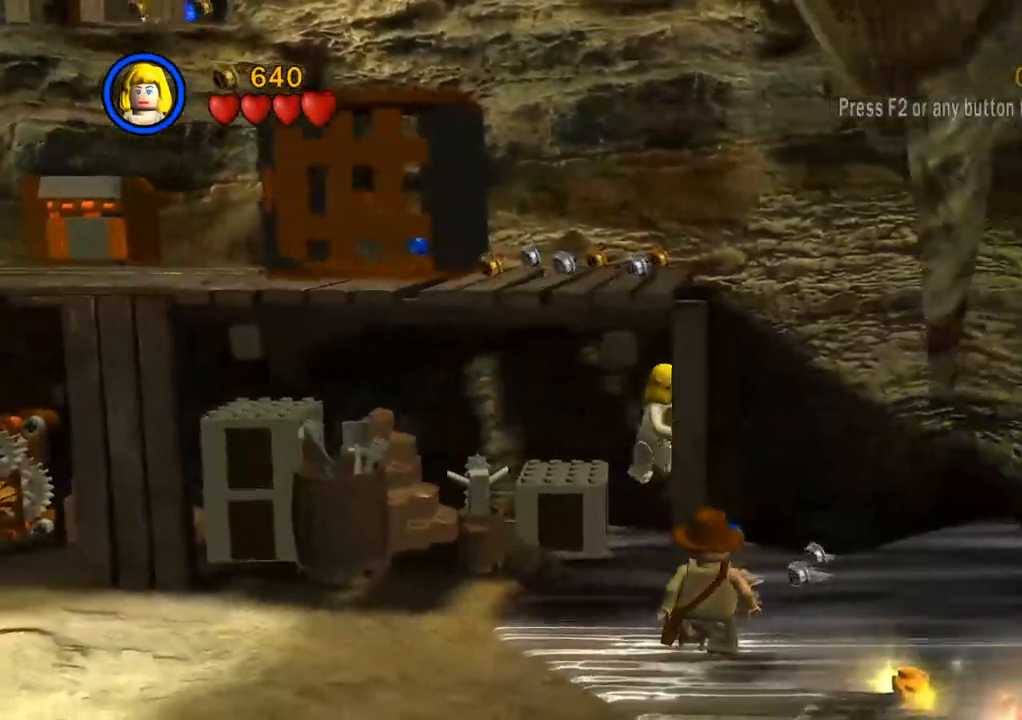
{"dt_ms": 500, "buttons": [], "left_stick": "up-left", "right_stick": "center", "events": [[17, "CROSS", "down"], [50, "L3", "down"], [50, "left_stick", "right"], [233, "L3", "up"], [250, "left_stick", "up"], [317, "CROSS", "up"], [350, "left_stick", "up-left"], [400, "CROSS", "down"], [483, "CROSS", "up"]]}